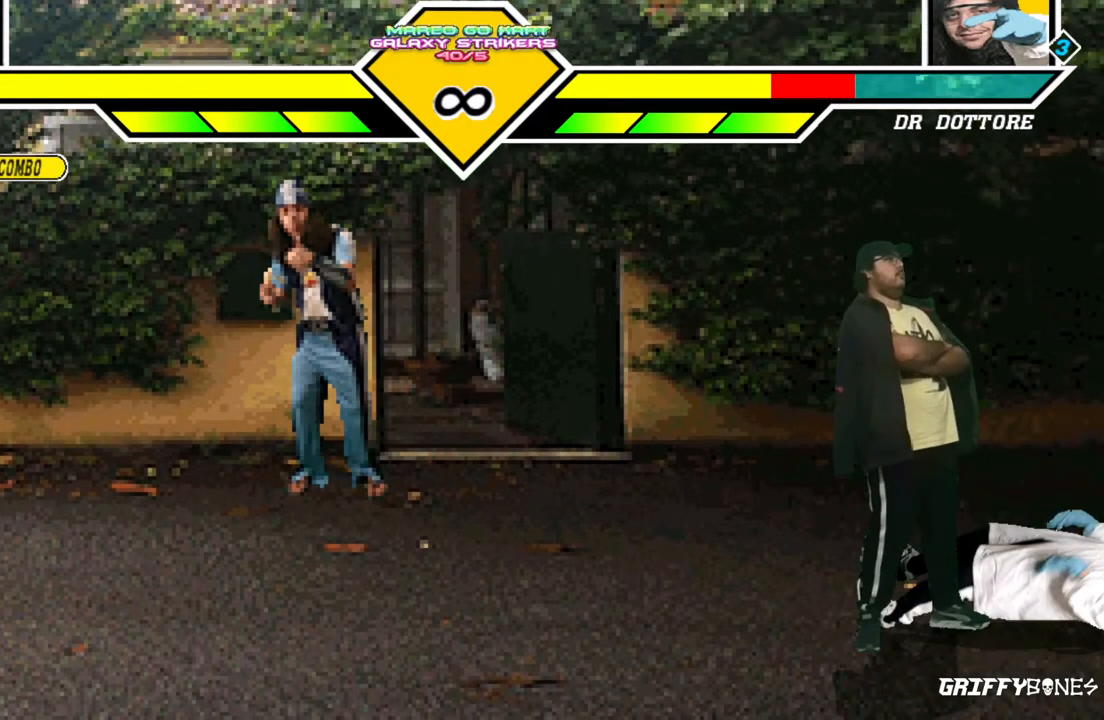
Gameplay with a controller (arcade stick); each line is a JSON object with the inputs held at the frame after it. "events" lists button and stick changes between this image and that frame as [ms after this image, input, new state], when the widget could be followed in between. Not read: L3 R3.
{"buttons": [], "events": []}
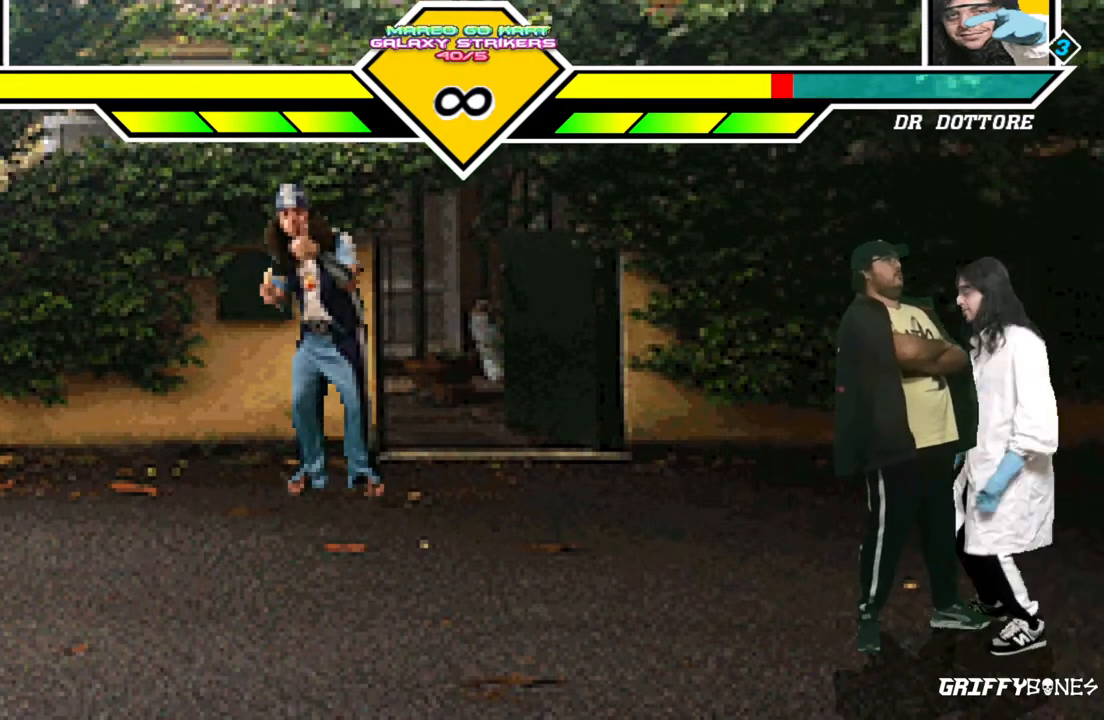
{"buttons": [], "events": [[150, "DPAD_DOWN", "down"], [233, "DPAD_DOWN", "up"], [300, "DPAD_DOWN", "down"], [433, "DPAD_DOWN", "up"]]}
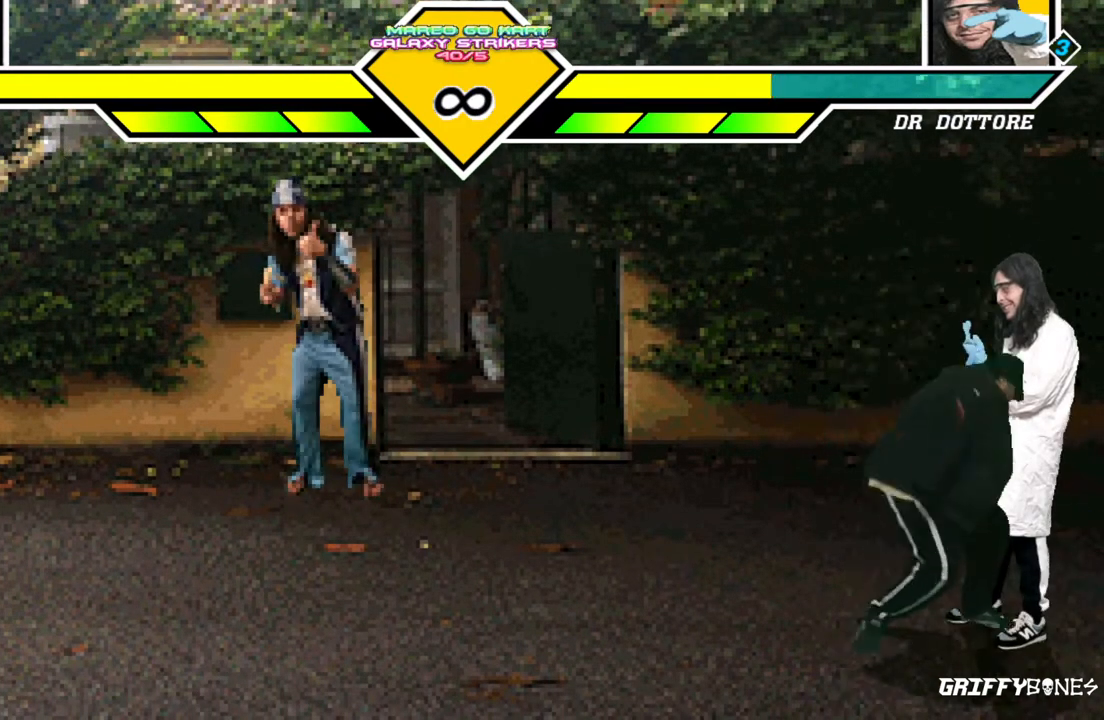
{"buttons": [], "events": []}
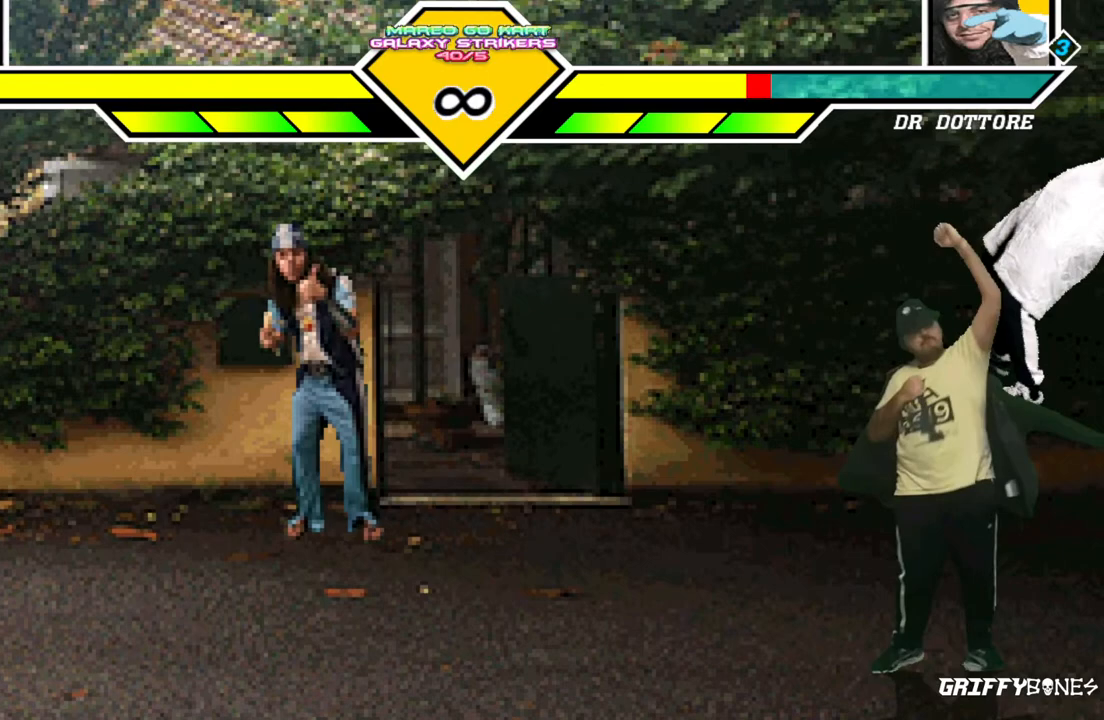
{"buttons": [], "events": []}
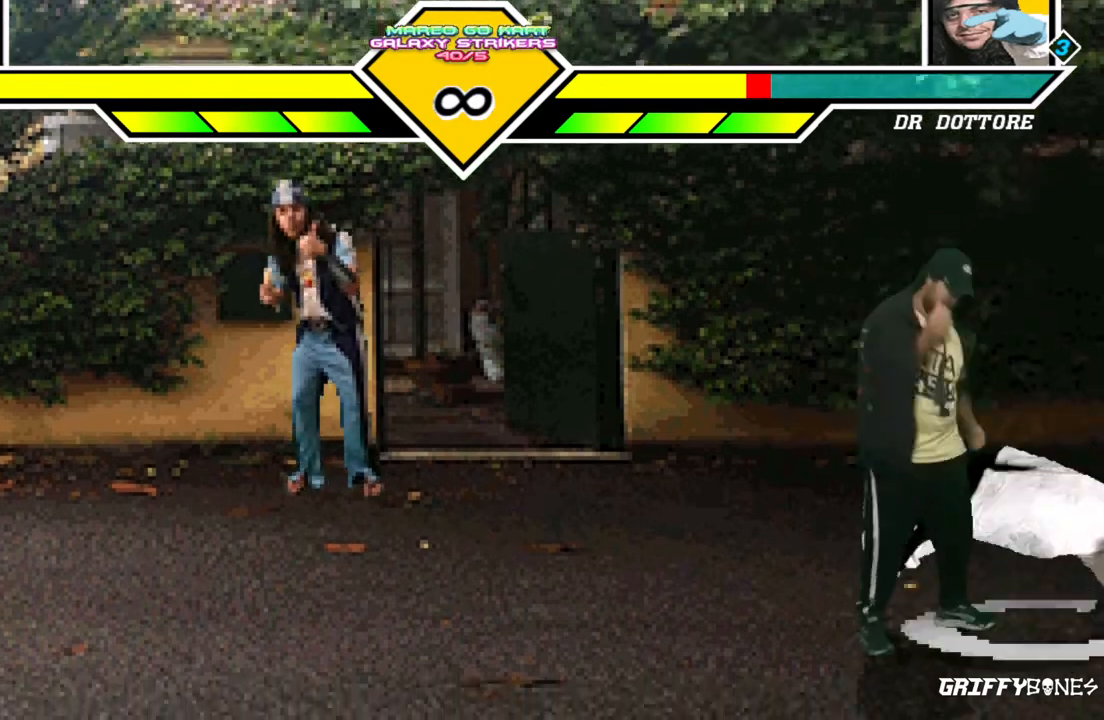
{"buttons": [], "events": []}
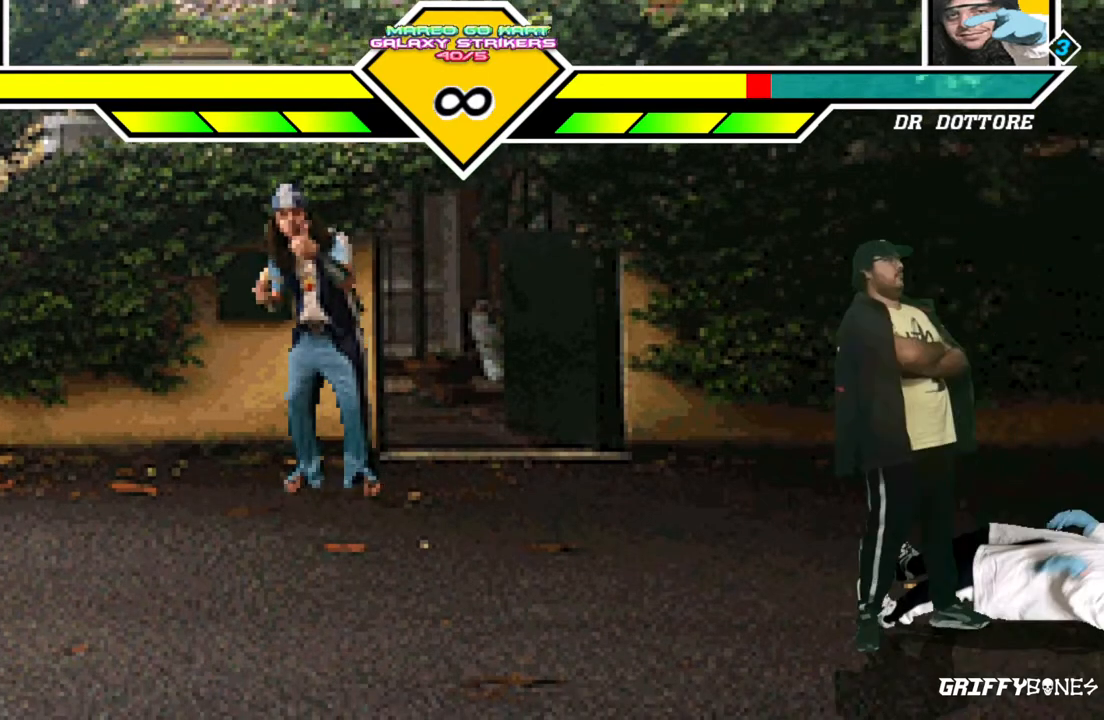
{"buttons": [], "events": []}
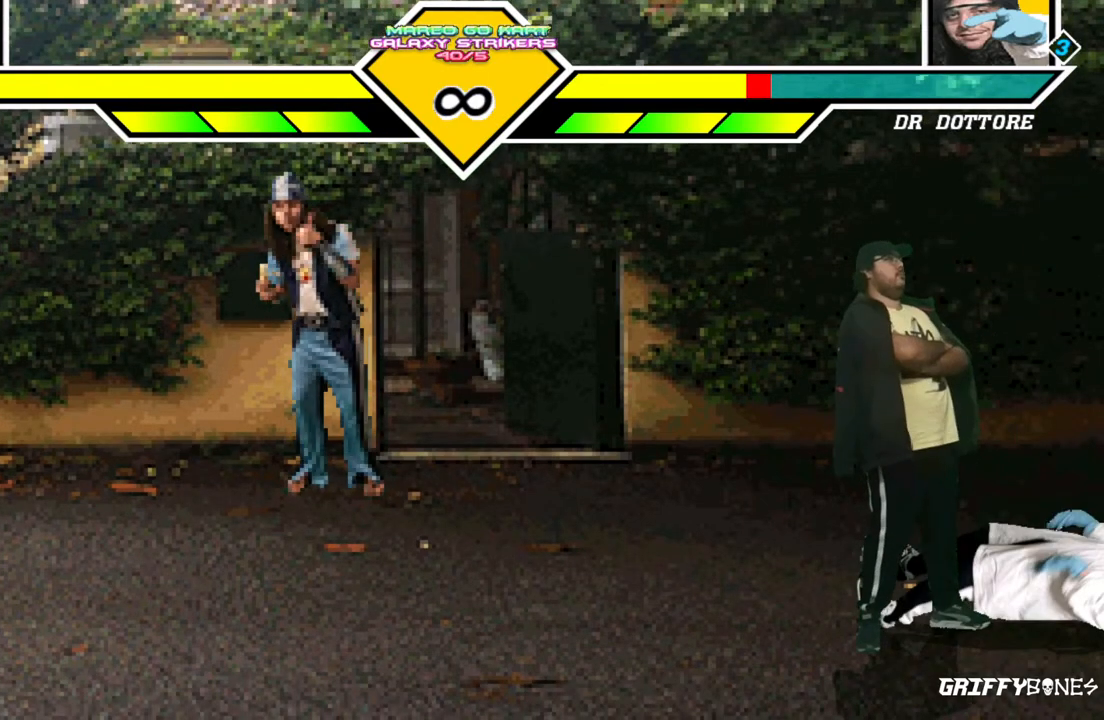
{"buttons": [], "events": []}
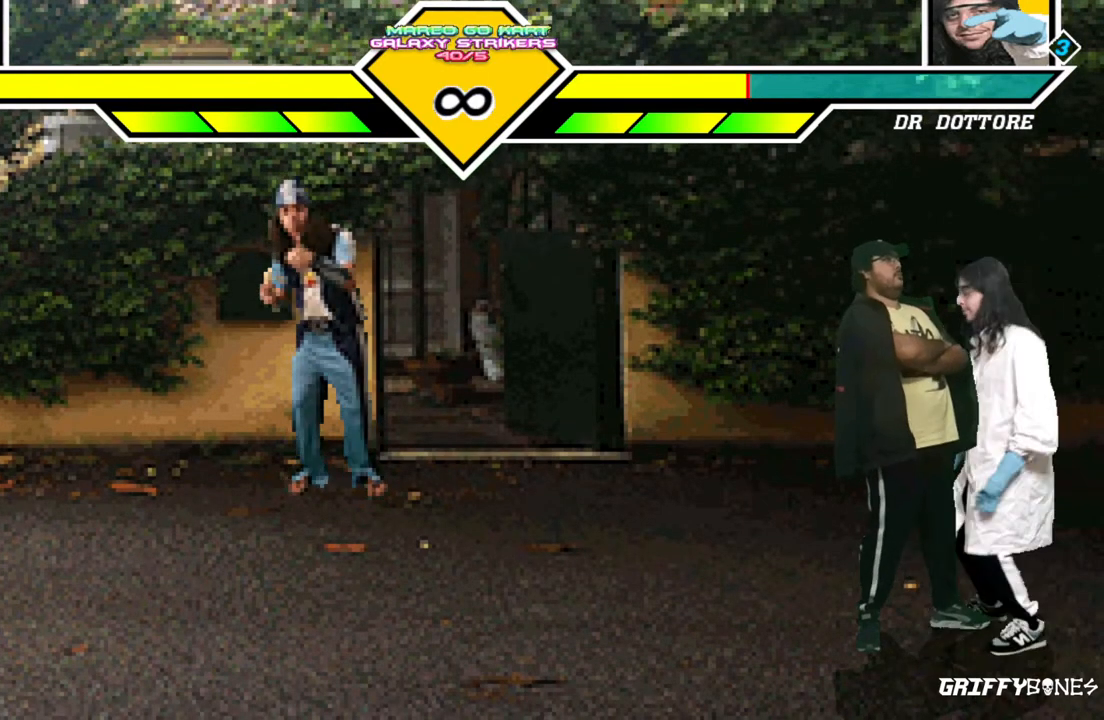
{"buttons": [], "events": [[133, "DPAD_DOWN", "down"], [233, "DPAD_DOWN", "up"], [300, "DPAD_DOWN", "down"], [417, "DPAD_DOWN", "up"]]}
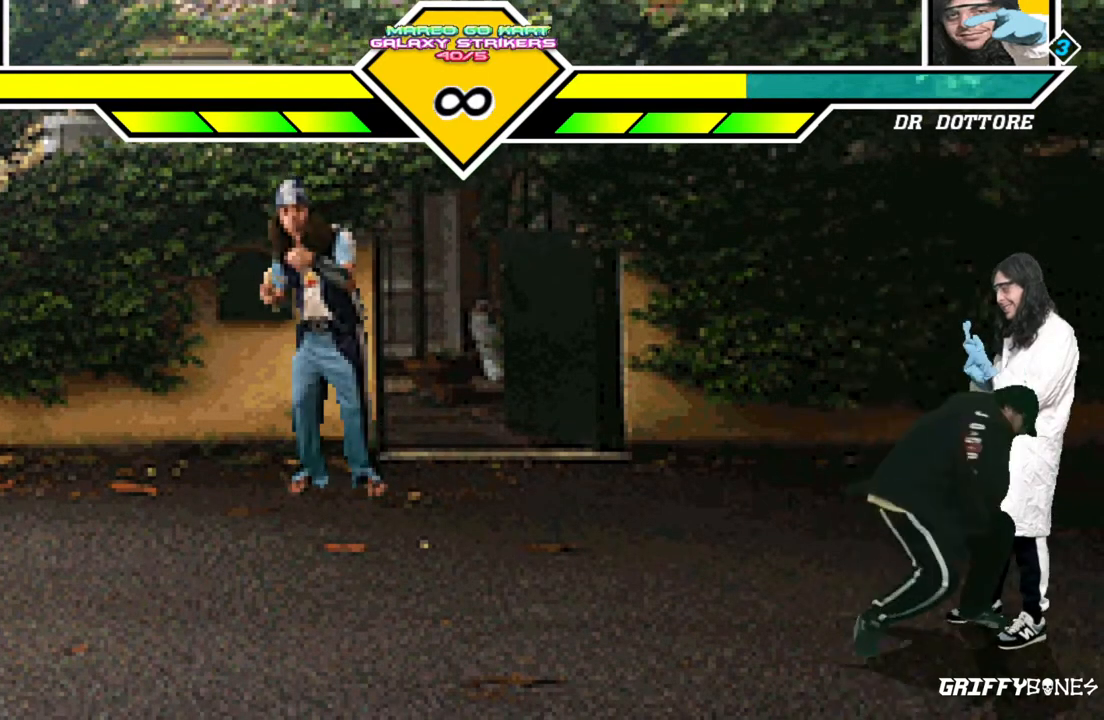
{"buttons": [], "events": []}
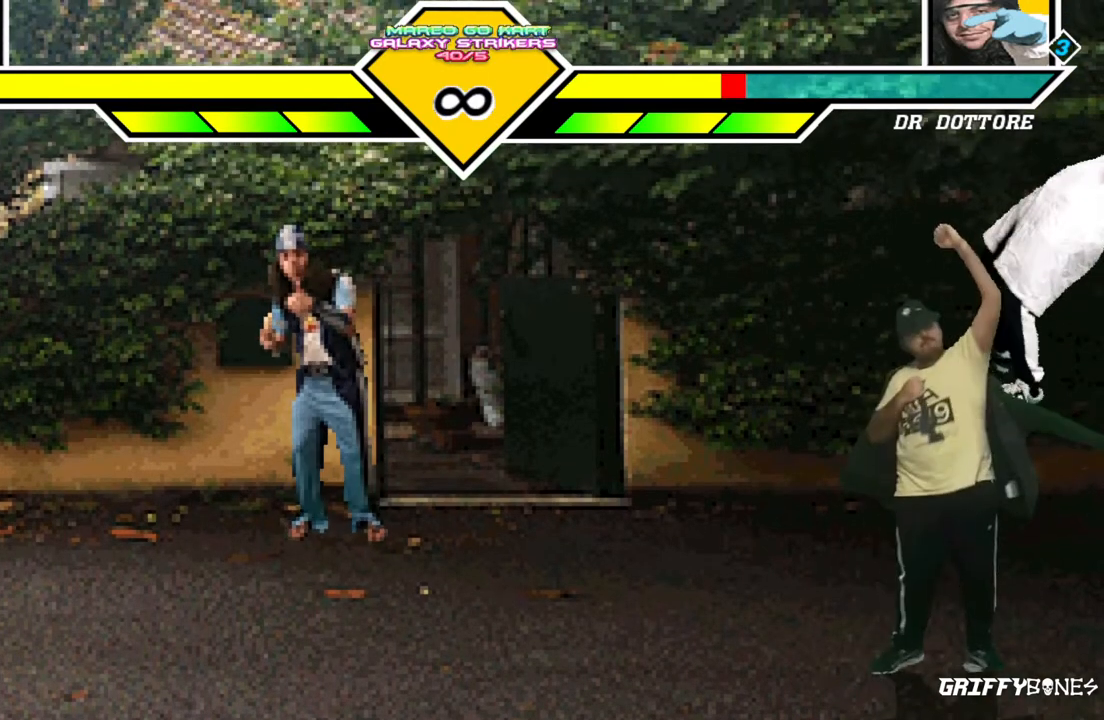
{"buttons": [], "events": []}
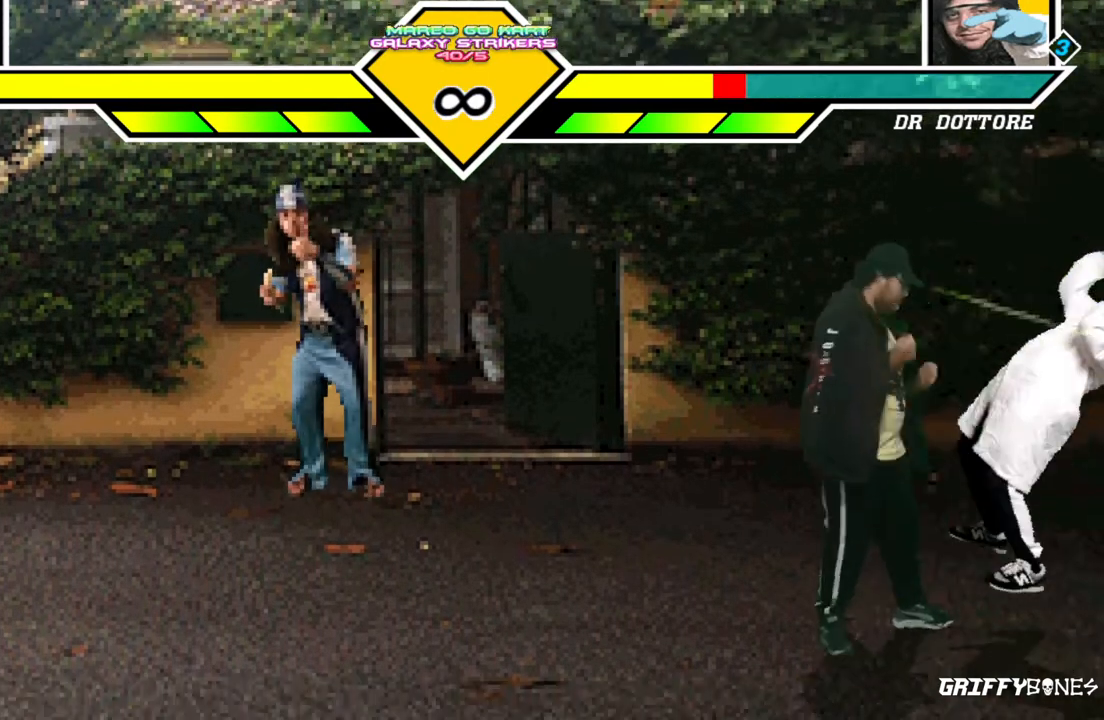
{"buttons": [], "events": []}
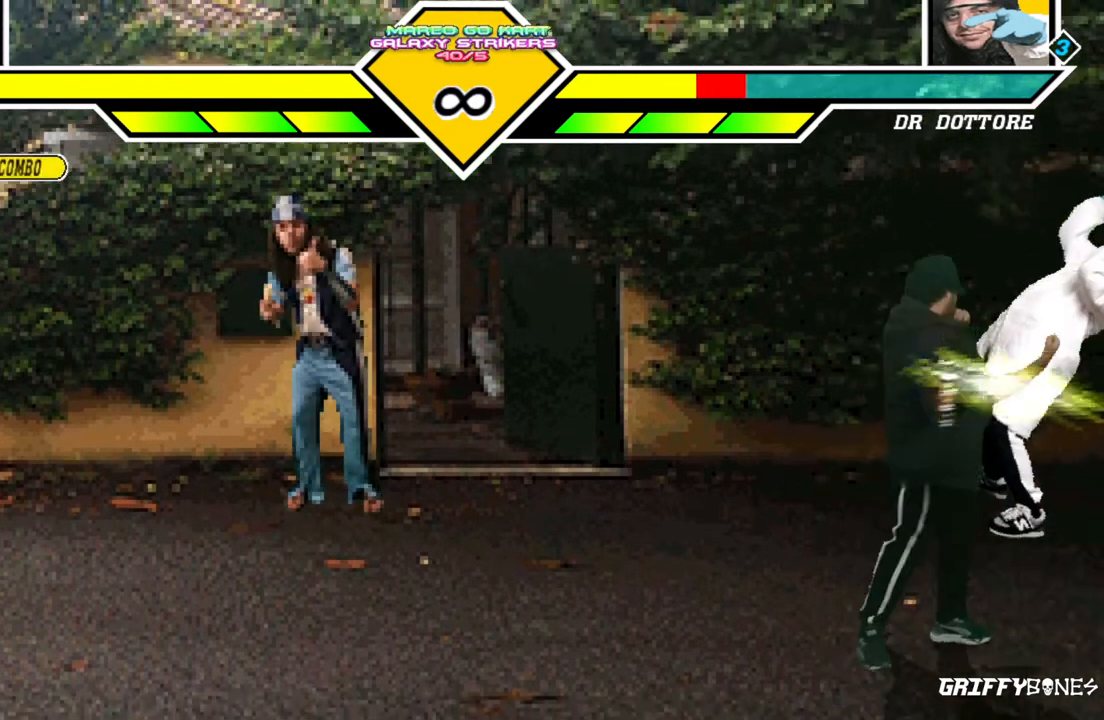
{"buttons": [], "events": [[217, "DPAD_DOWN", "down"], [300, "DPAD_DOWN", "up"], [367, "DPAD_DOWN", "down"], [467, "DPAD_DOWN", "up"]]}
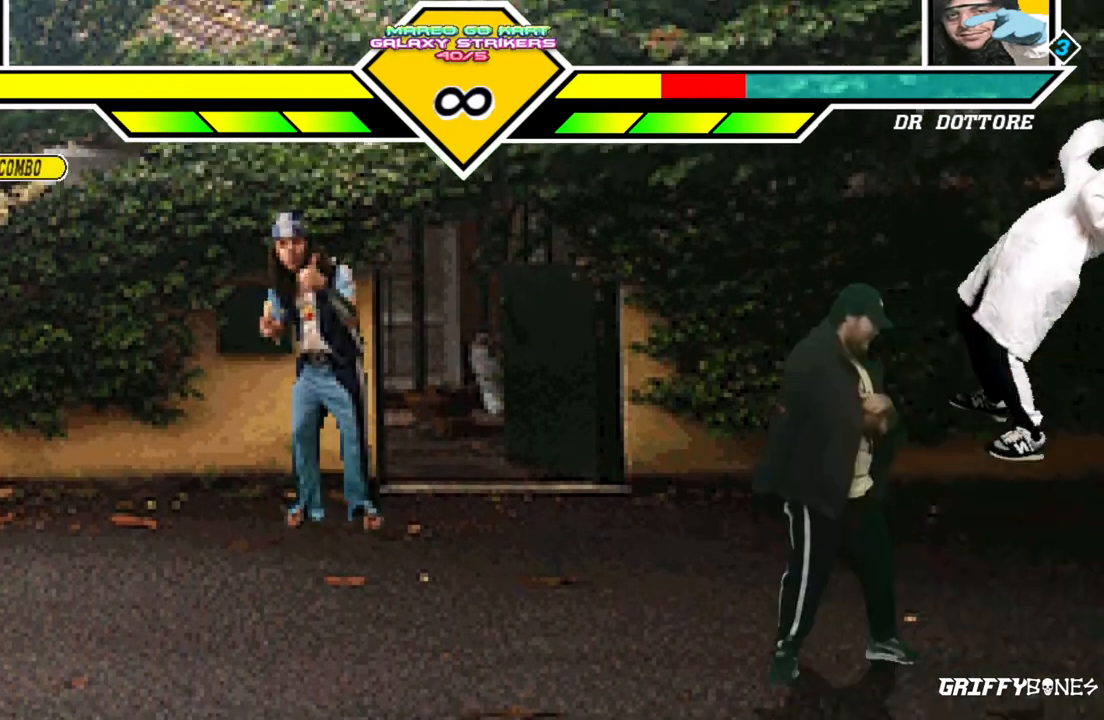
{"buttons": [], "events": []}
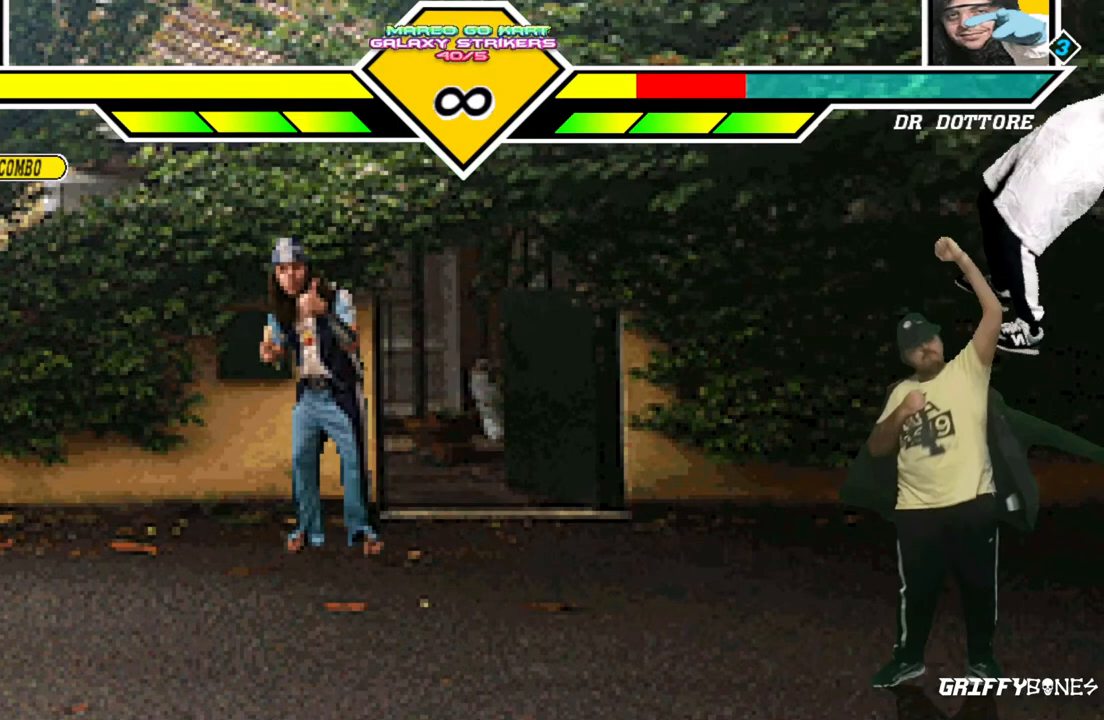
{"buttons": [], "events": []}
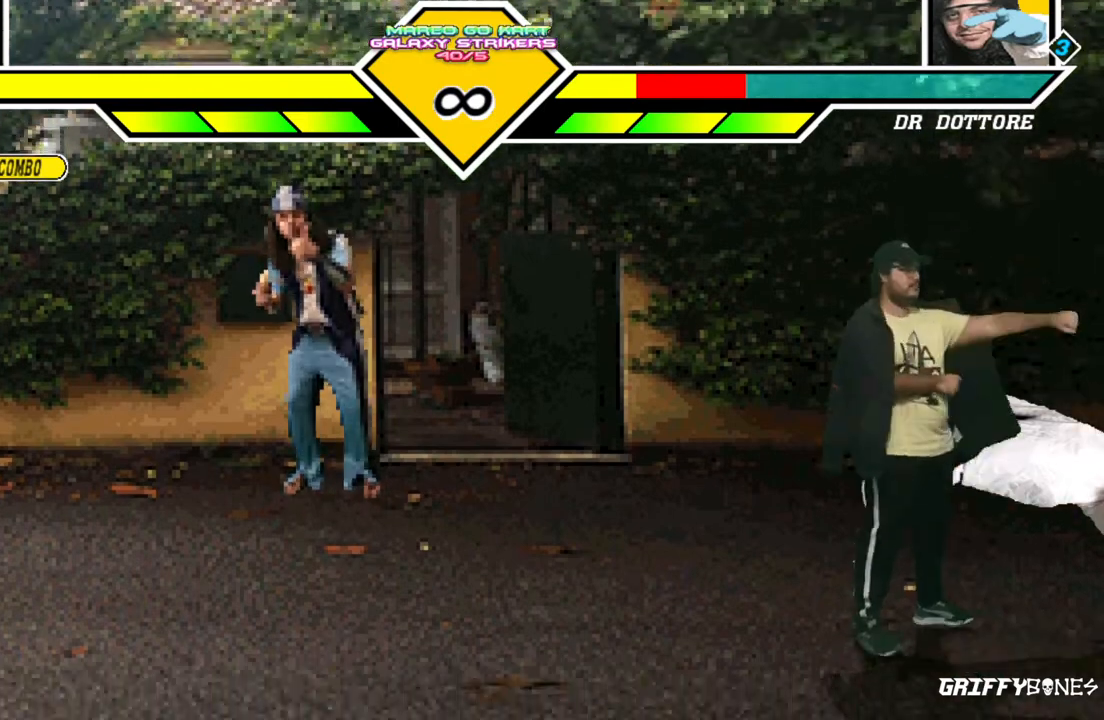
{"buttons": [], "events": []}
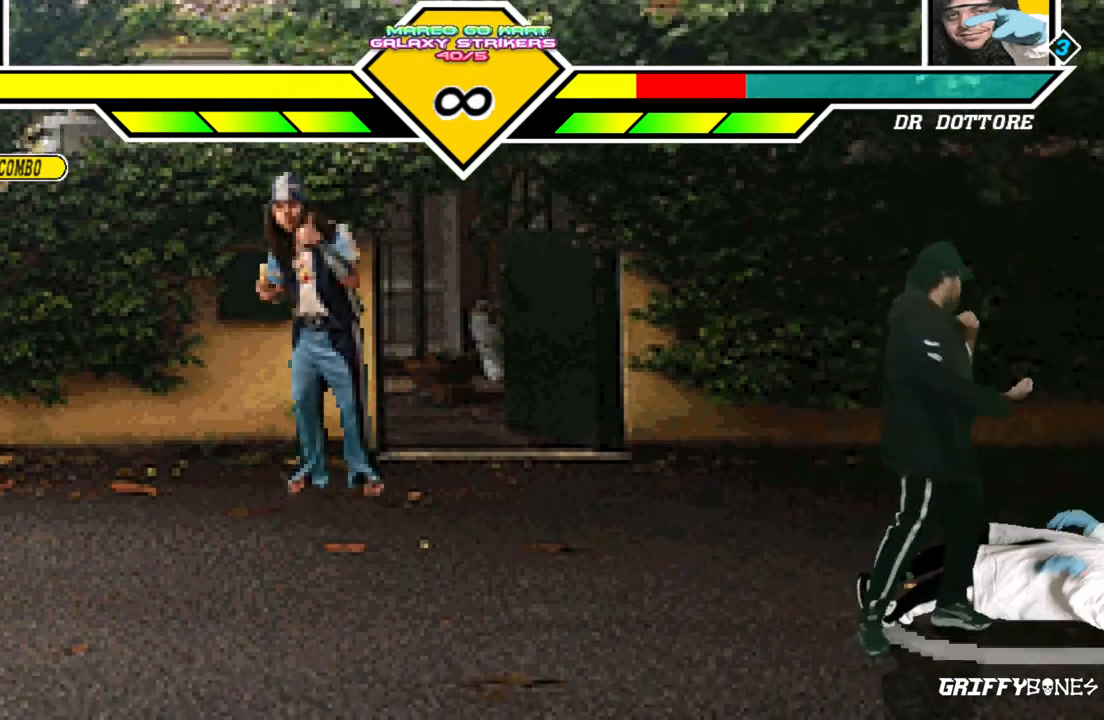
{"buttons": [], "events": []}
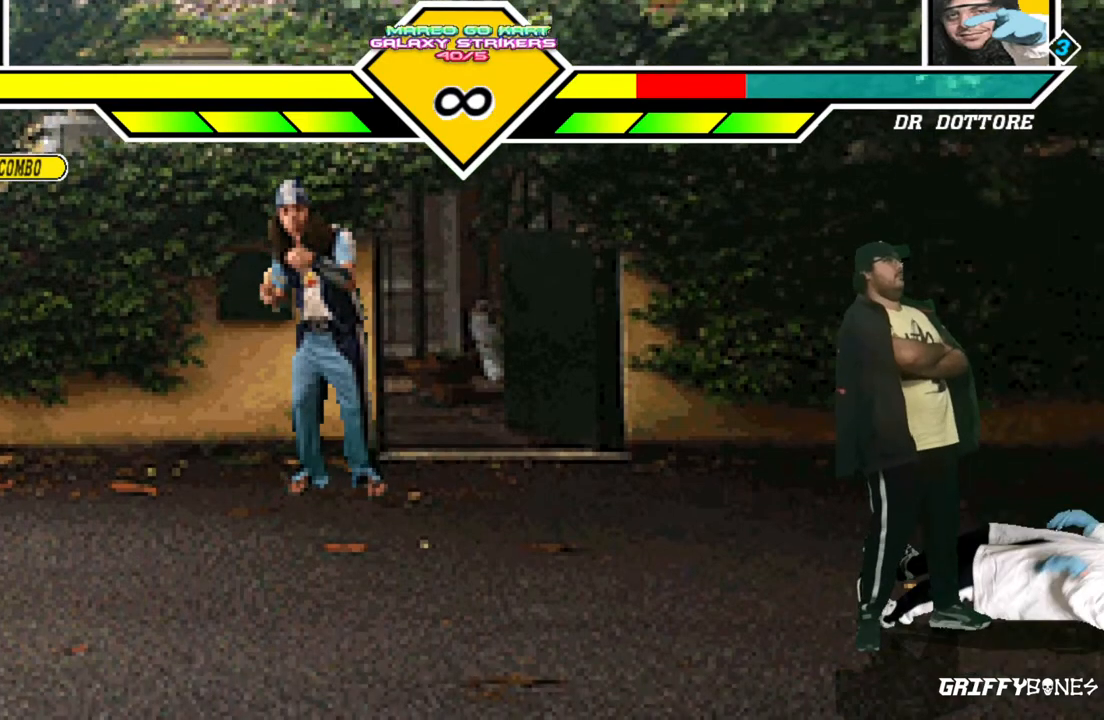
{"buttons": [], "events": []}
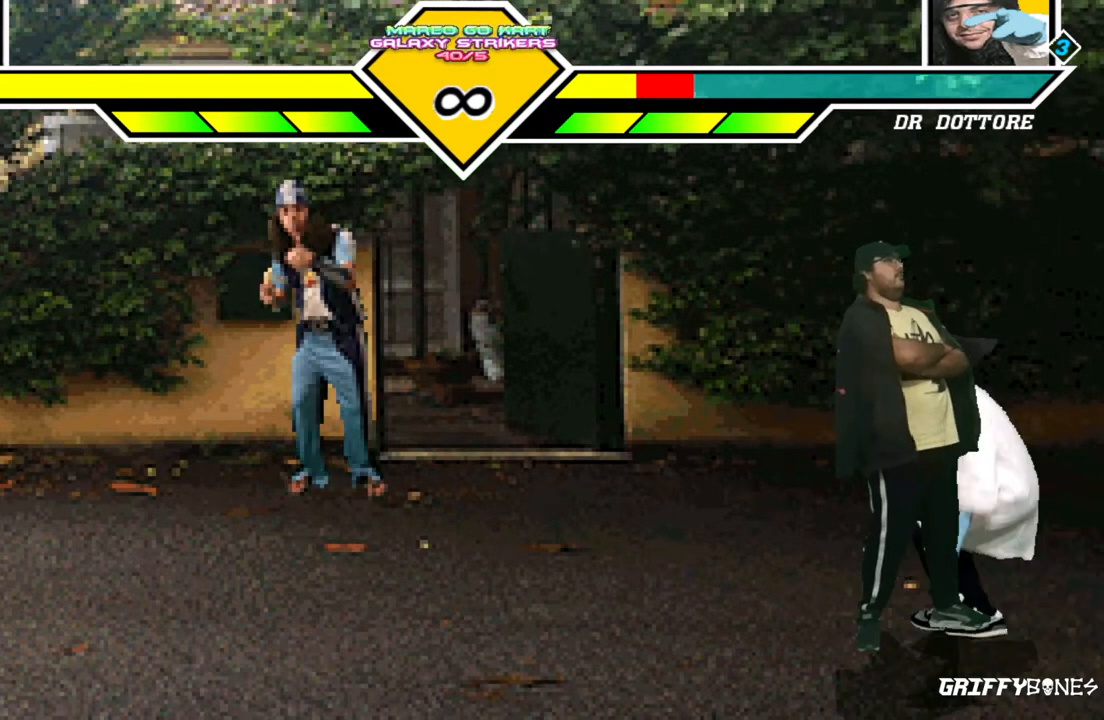
{"buttons": ["DPAD_DOWN"], "events": [[217, "DPAD_DOWN", "down"], [283, "DPAD_DOWN", "up"], [367, "DPAD_DOWN", "down"]]}
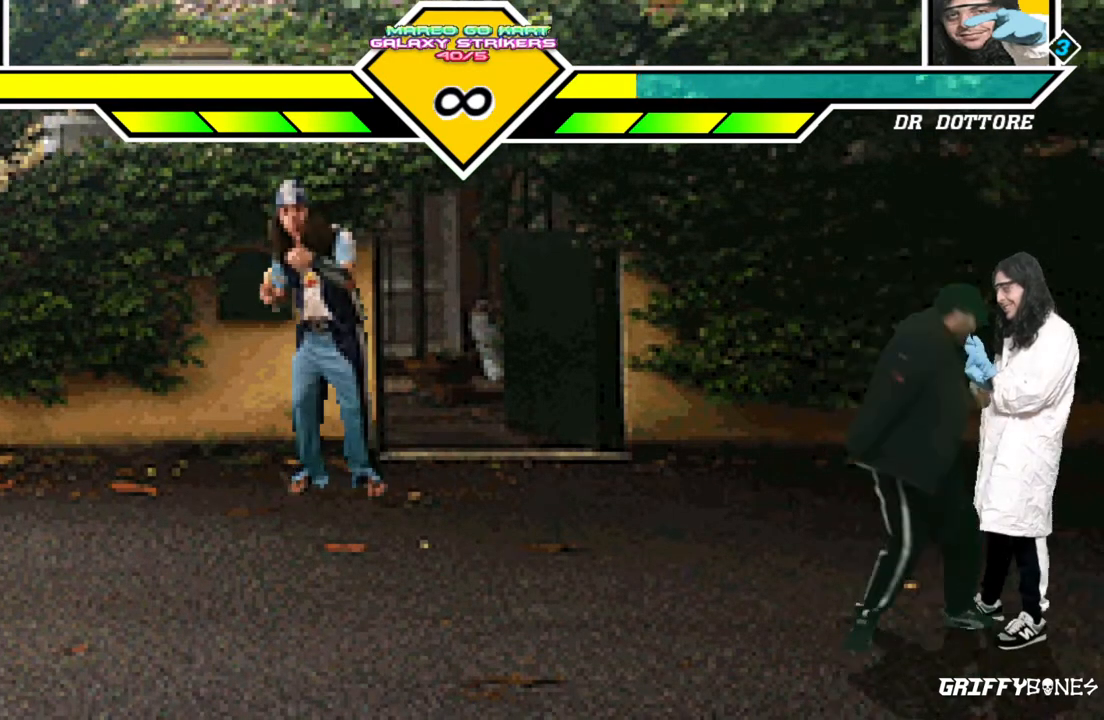
{"buttons": [], "events": [[17, "DPAD_DOWN", "up"]]}
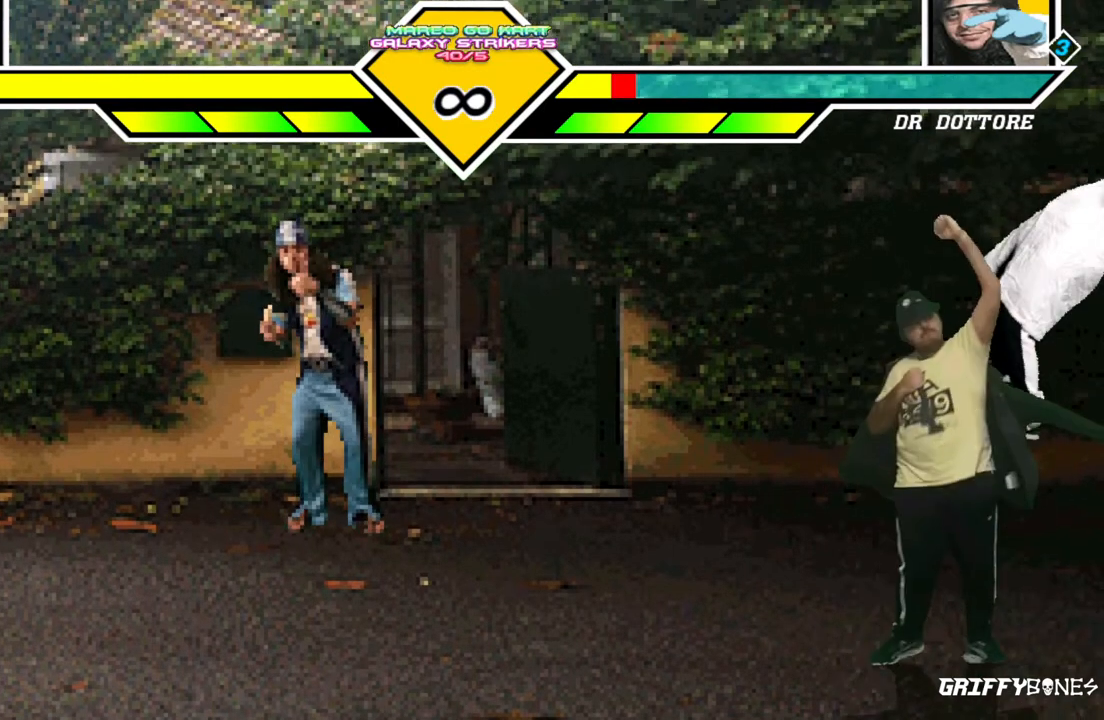
{"buttons": [], "events": []}
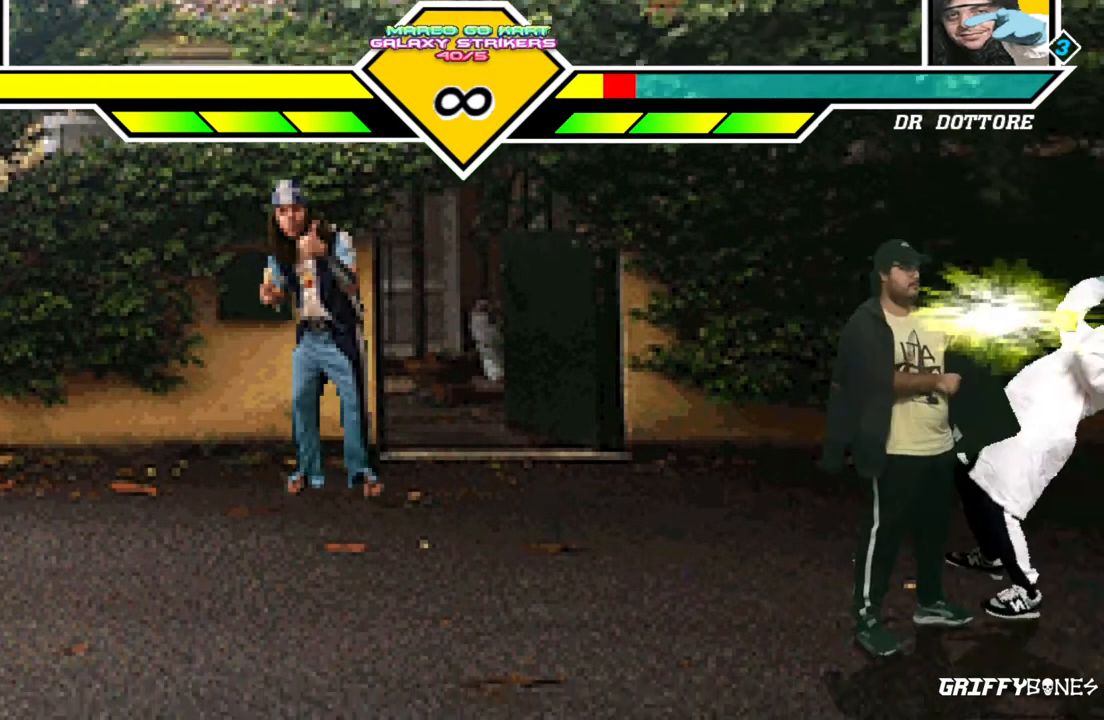
{"buttons": [], "events": []}
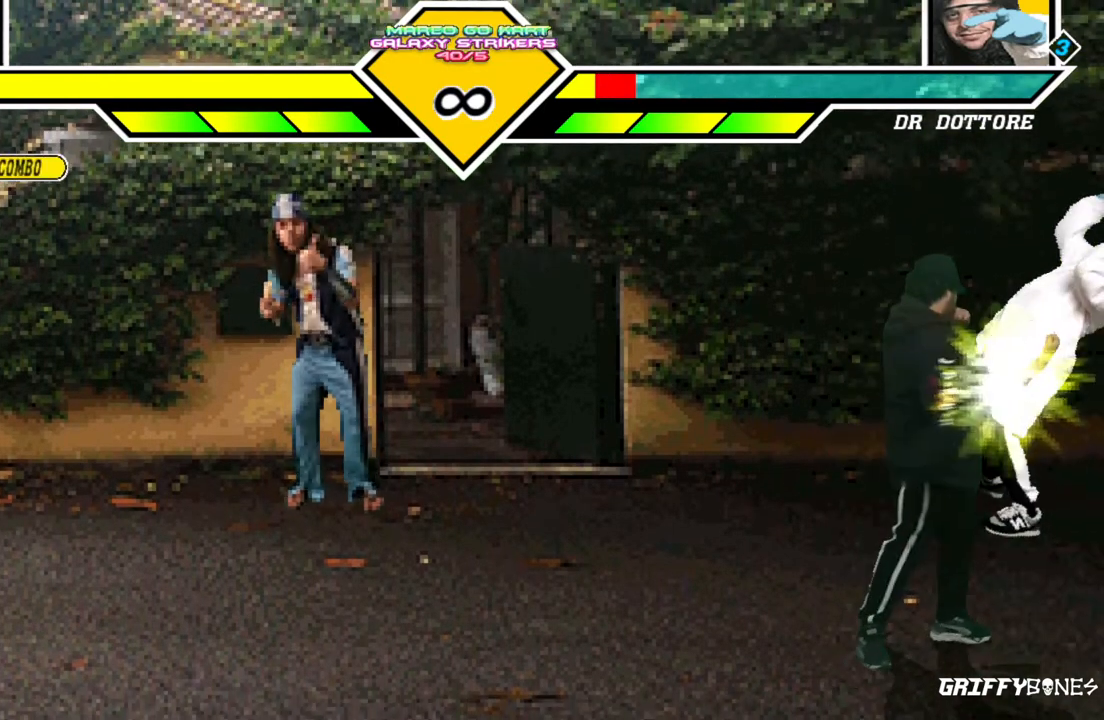
{"buttons": ["DPAD_DOWN"], "events": [[350, "DPAD_DOWN", "down"], [417, "DPAD_DOWN", "up"], [483, "DPAD_DOWN", "down"]]}
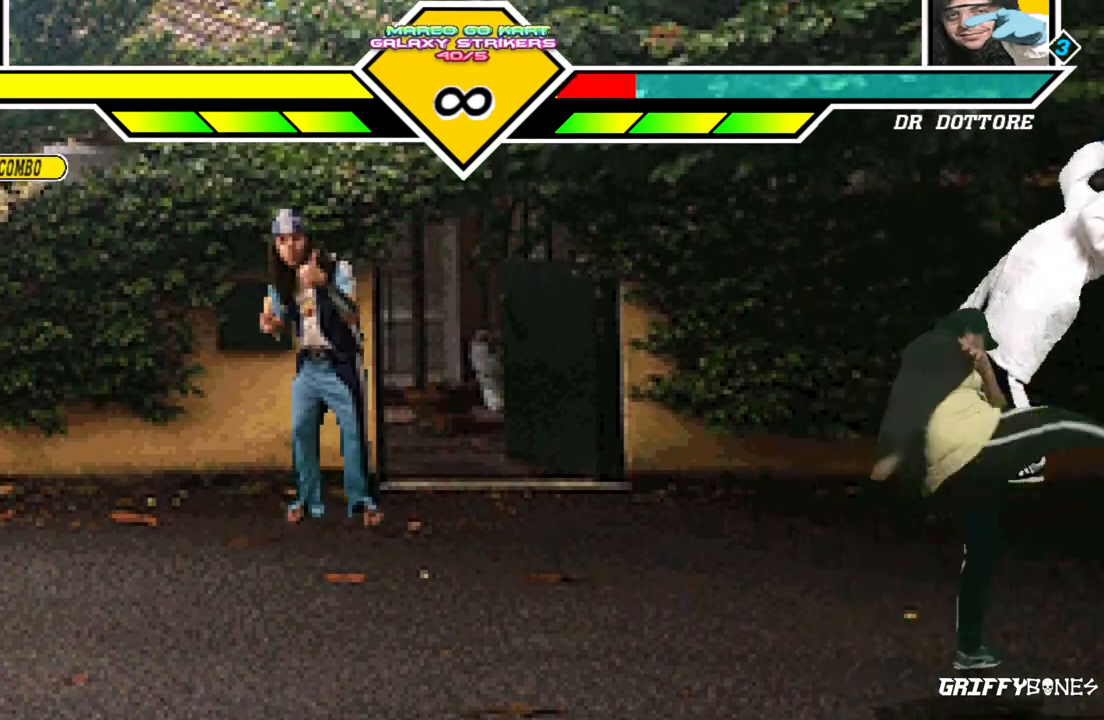
{"buttons": [], "events": [[100, "DPAD_DOWN", "up"]]}
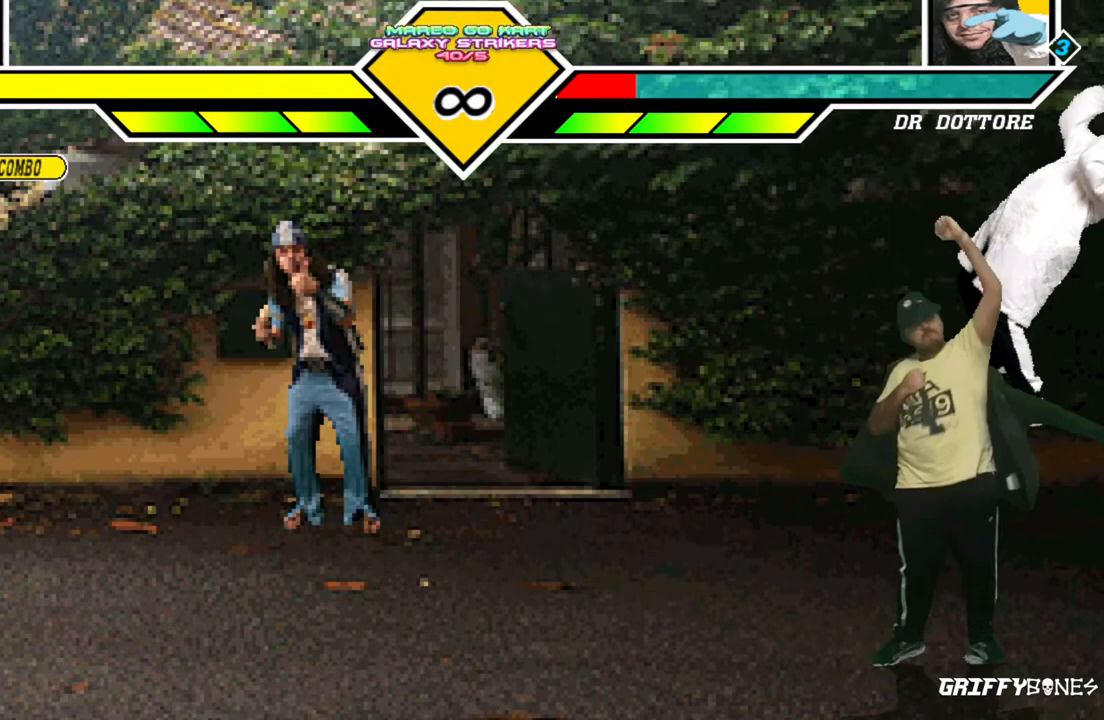
{"buttons": [], "events": []}
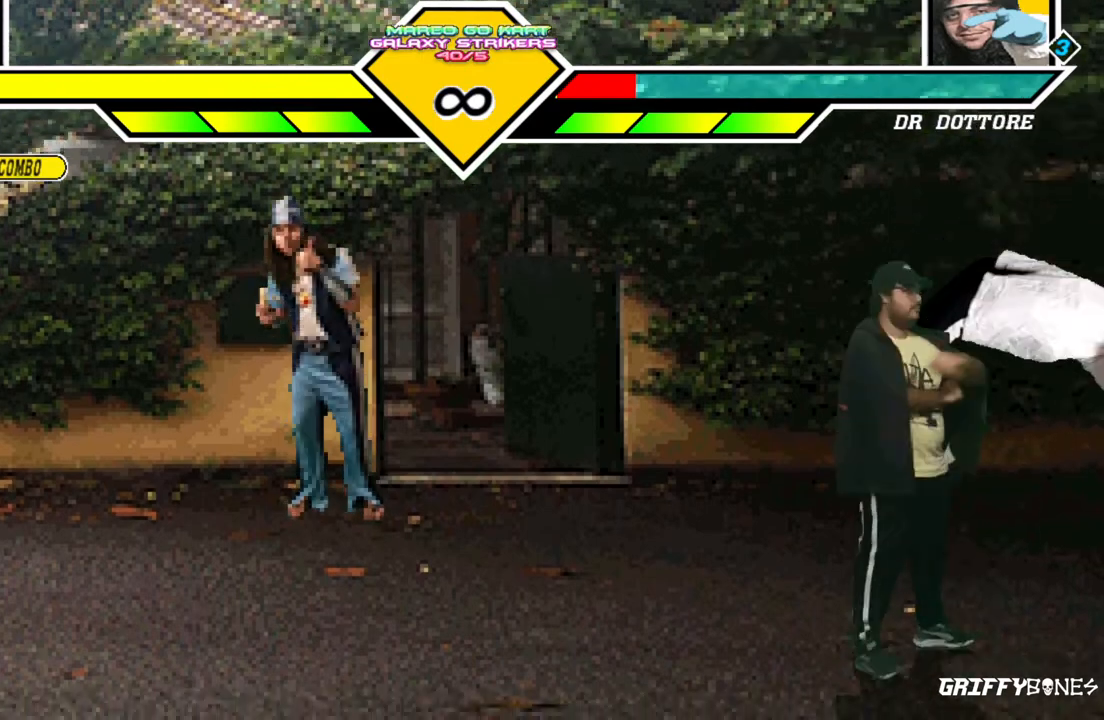
{"buttons": [], "events": []}
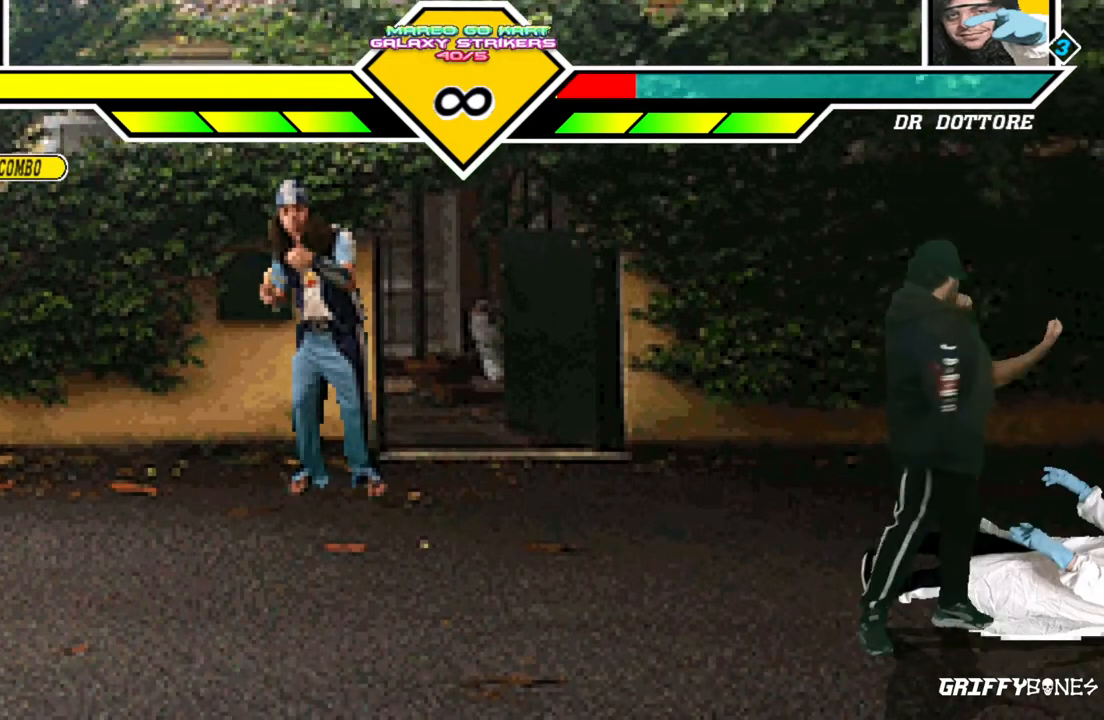
{"buttons": [], "events": []}
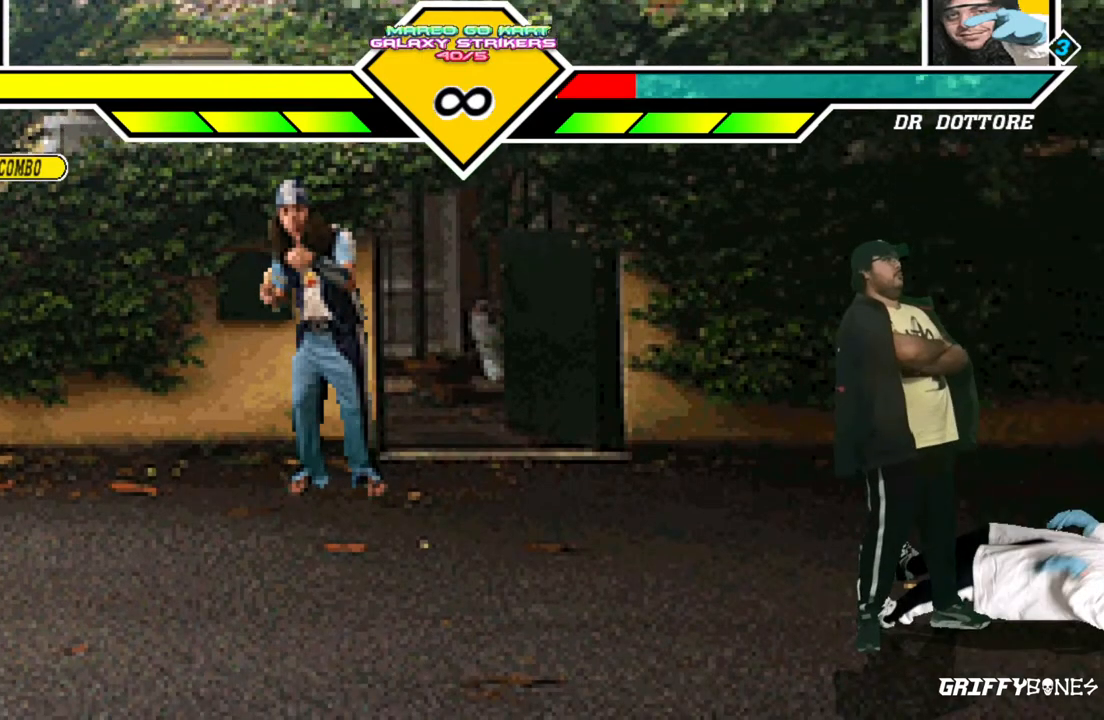
{"buttons": [], "events": []}